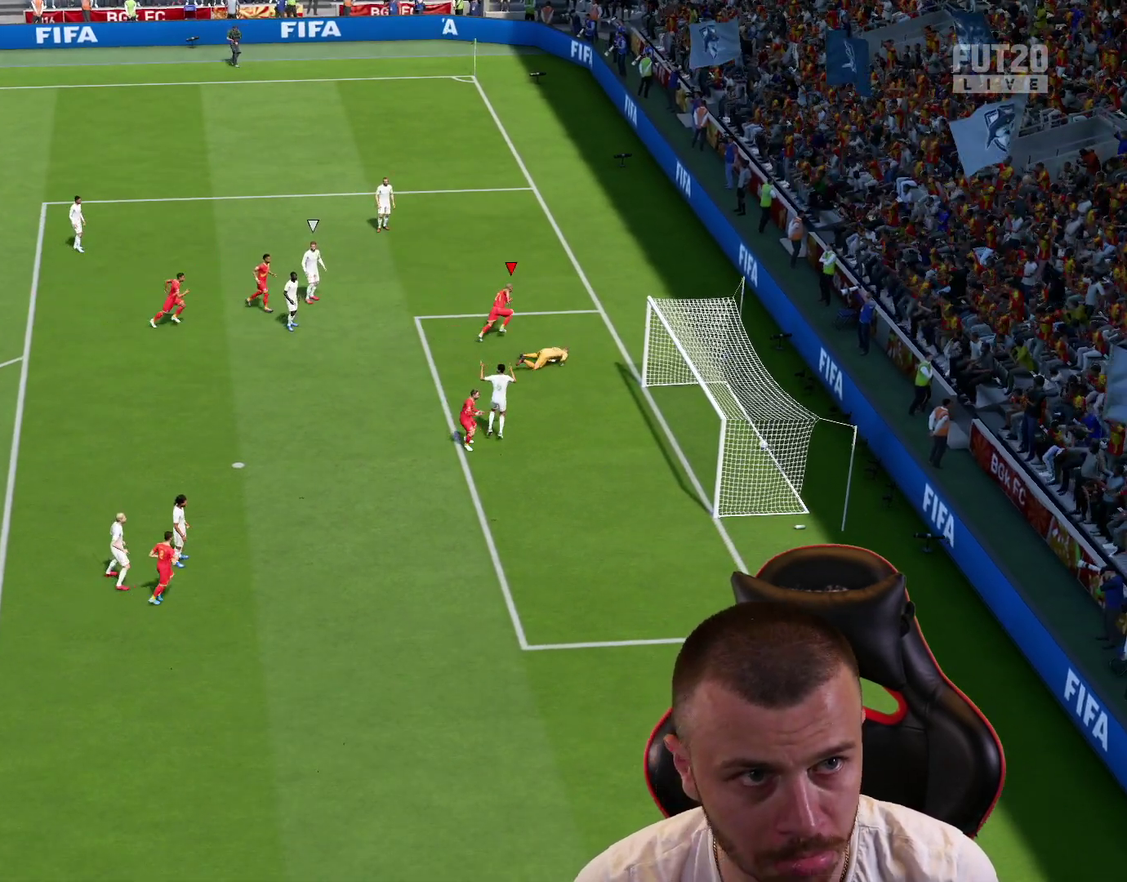
Gameplay with a controller (PlayStation layout); each line is a JSON object with the inputs held at the frame after it (dt_ms = milliseconds from this image to that frame). "events" lists button and stick changes between this image and that frame as [ms after this image, input, new state], when the widget could be followed in between.
{"dt_ms": 301, "buttons": ["R2"], "left_stick": "up-right", "right_stick": "center", "events": [[34, "L1", "up"], [50, "CROSS", "up"], [100, "L1", "down"], [134, "CROSS", "down"], [217, "CROSS", "up"], [217, "L1", "up"]]}
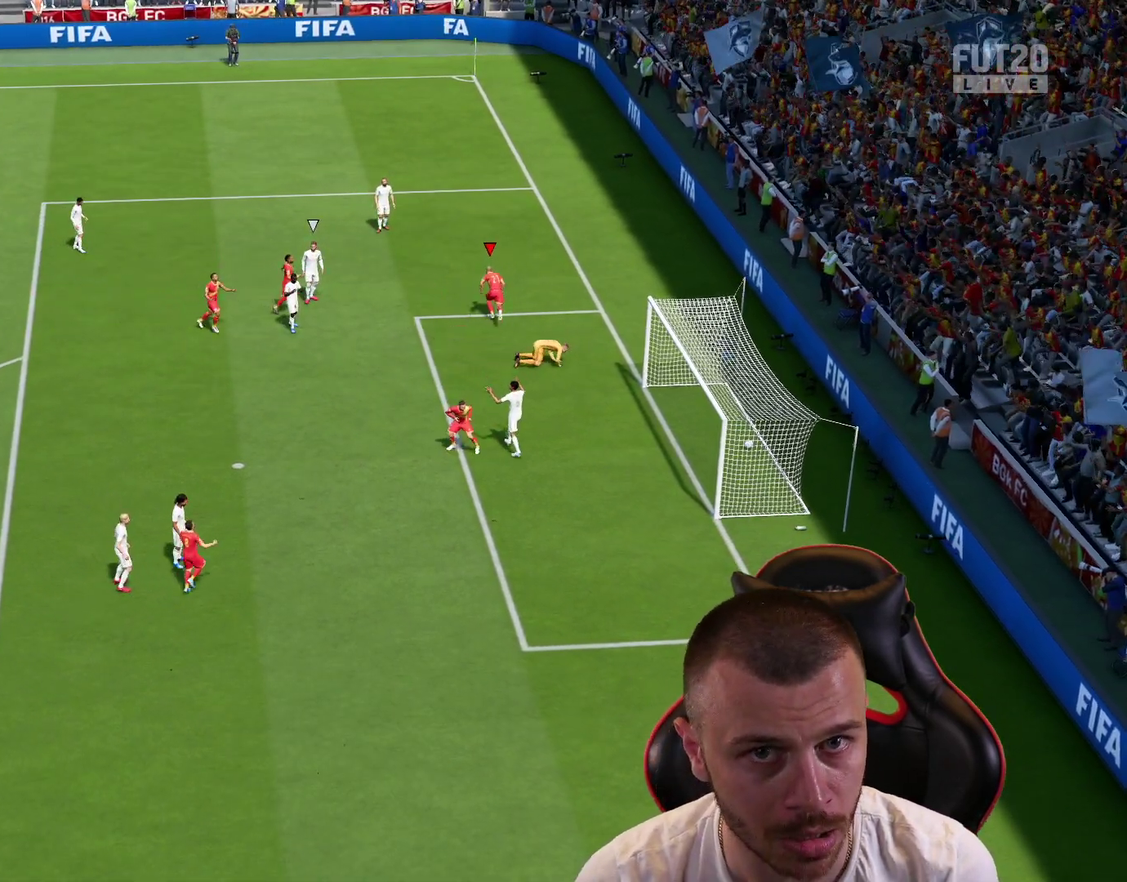
{"dt_ms": 500, "buttons": [], "left_stick": "center", "right_stick": "center", "events": [[166, "R2", "up"], [433, "left_stick", "center"]]}
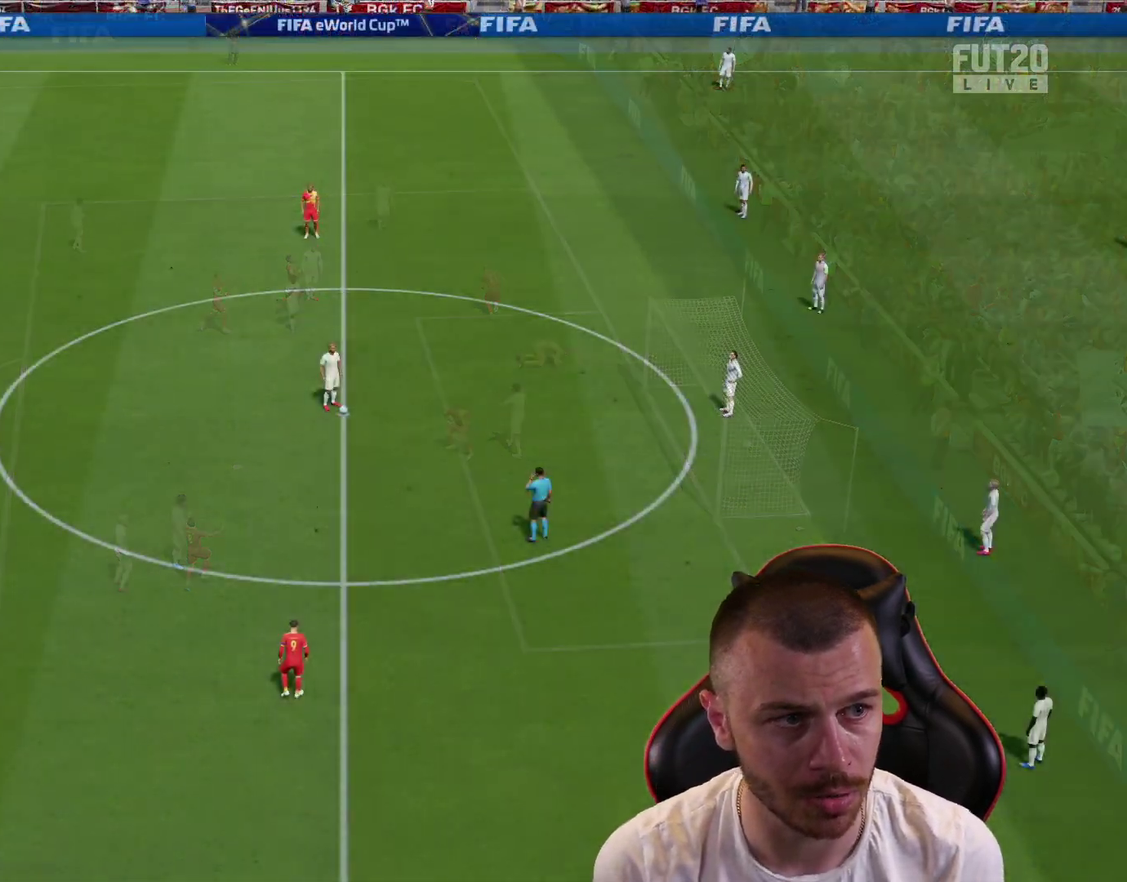
{"dt_ms": 501, "buttons": [], "left_stick": "center", "right_stick": "center", "events": []}
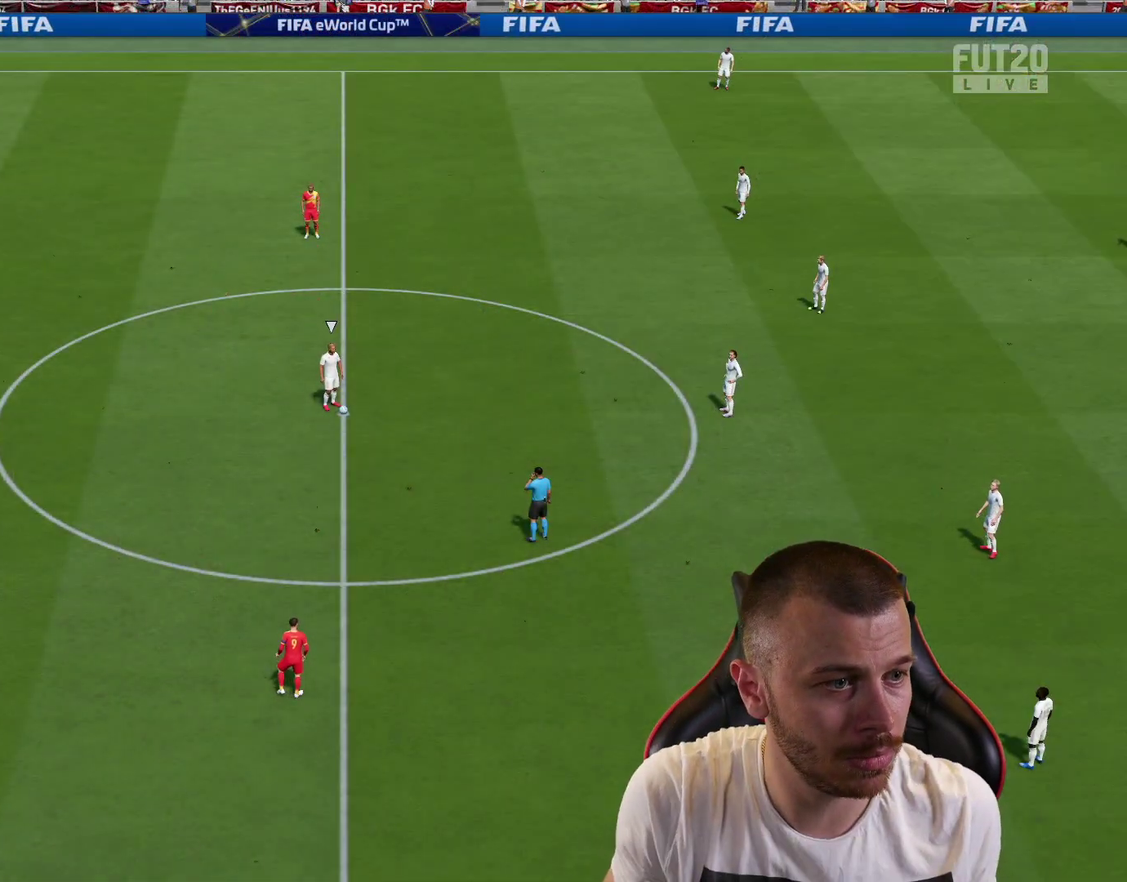
{"dt_ms": 500, "buttons": [], "left_stick": "center", "right_stick": "center", "events": []}
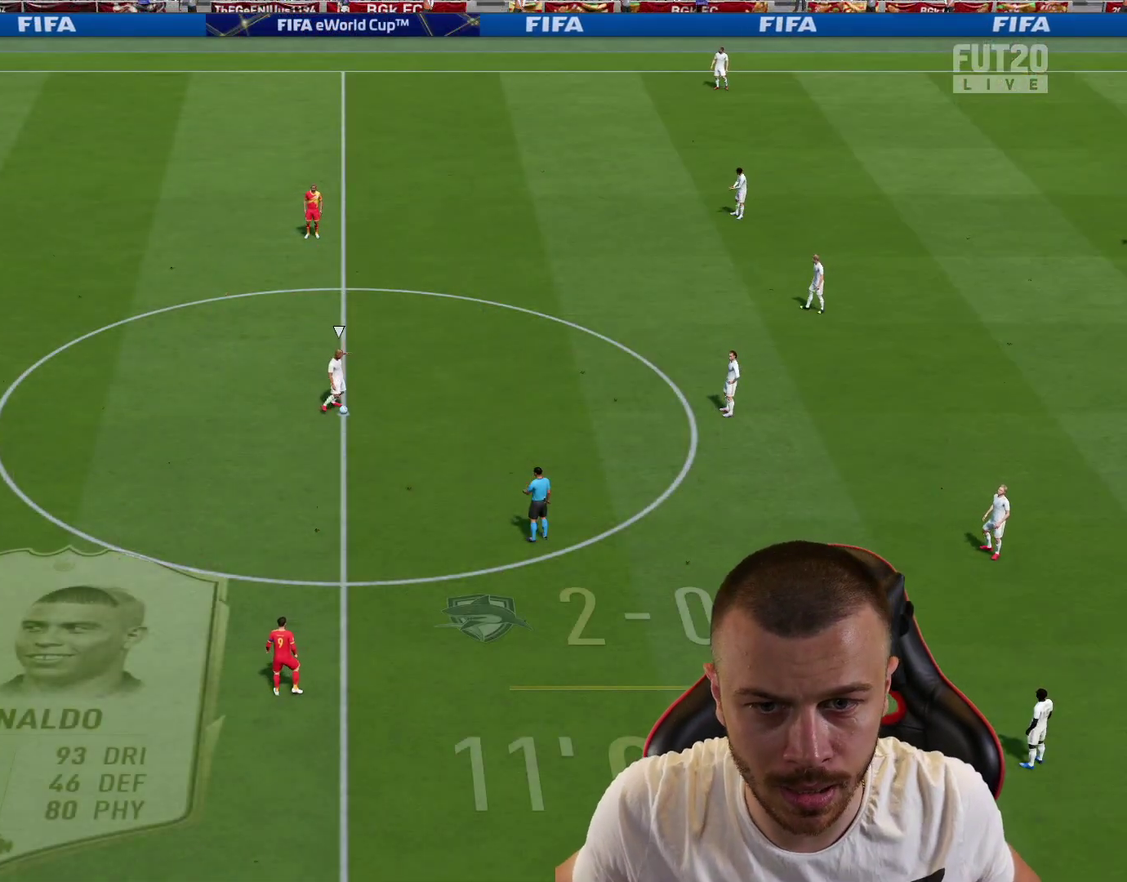
{"dt_ms": 601, "buttons": [], "left_stick": "center", "right_stick": "center", "events": []}
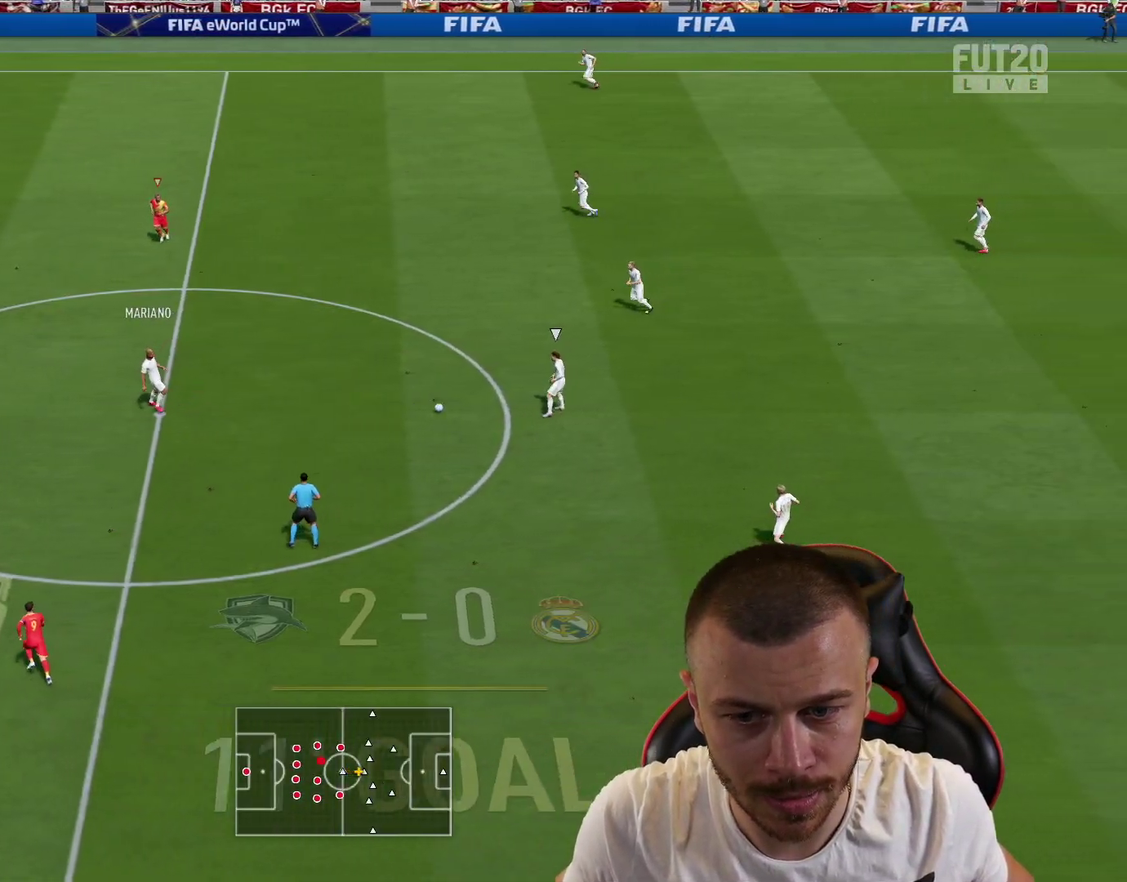
{"dt_ms": 600, "buttons": [], "left_stick": "center", "right_stick": "center", "events": []}
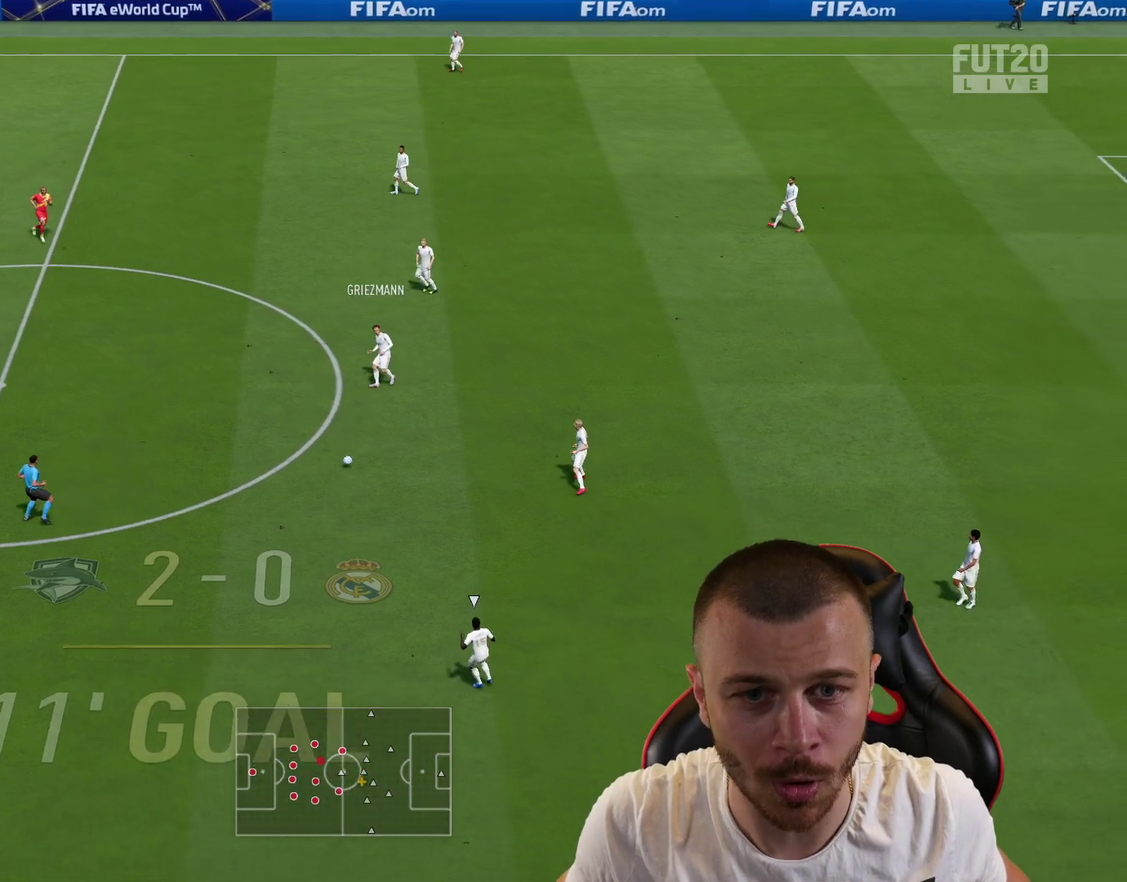
{"dt_ms": 301, "buttons": [], "left_stick": "center", "right_stick": "center", "events": []}
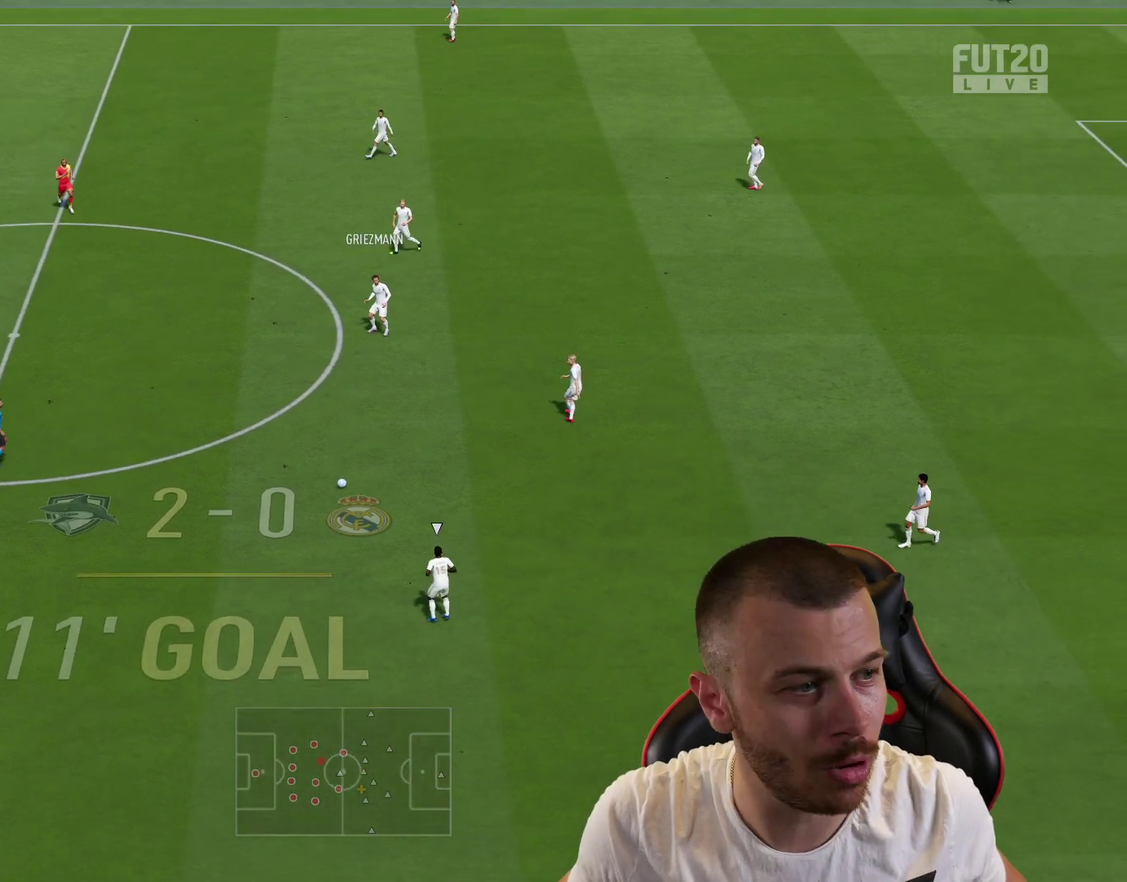
{"dt_ms": 400, "buttons": [], "left_stick": "center", "right_stick": "center", "events": []}
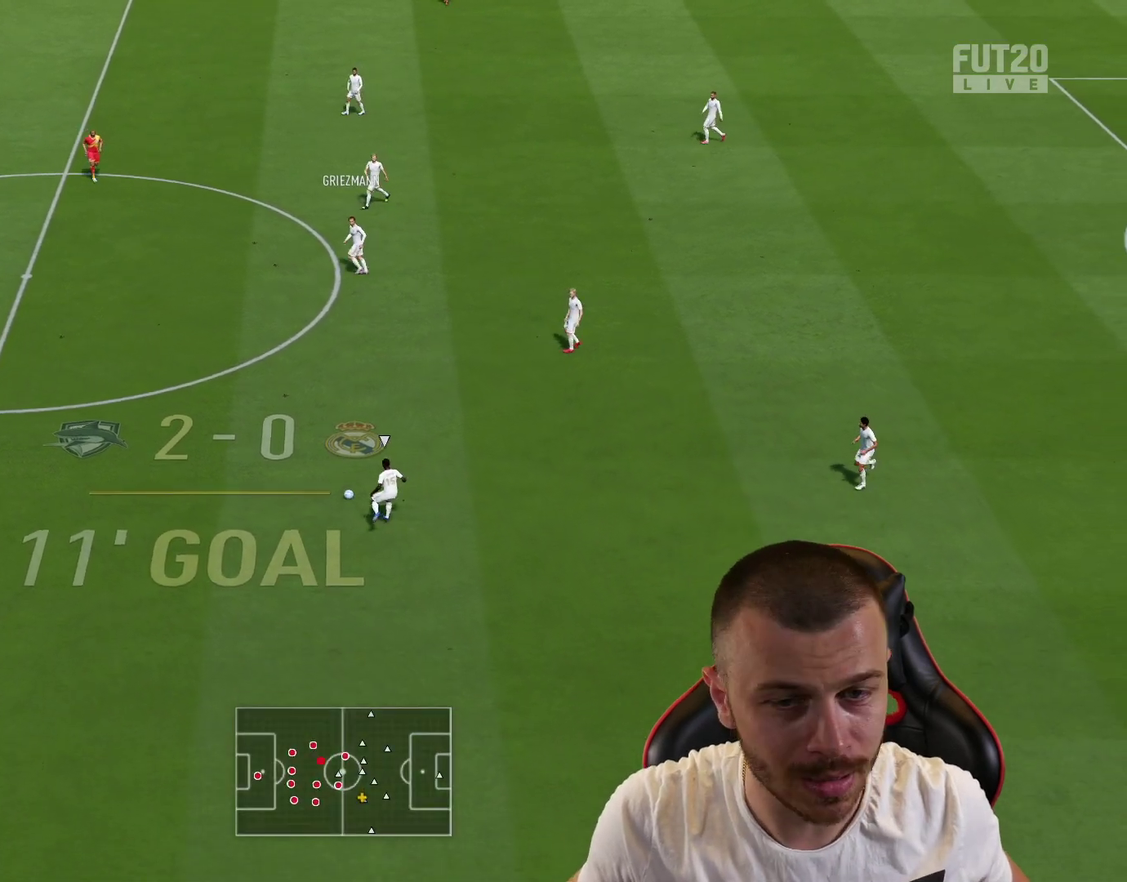
{"dt_ms": 601, "buttons": [], "left_stick": "down-right", "right_stick": "center", "events": [[134, "left_stick", "down"], [501, "left_stick", "down-right"]]}
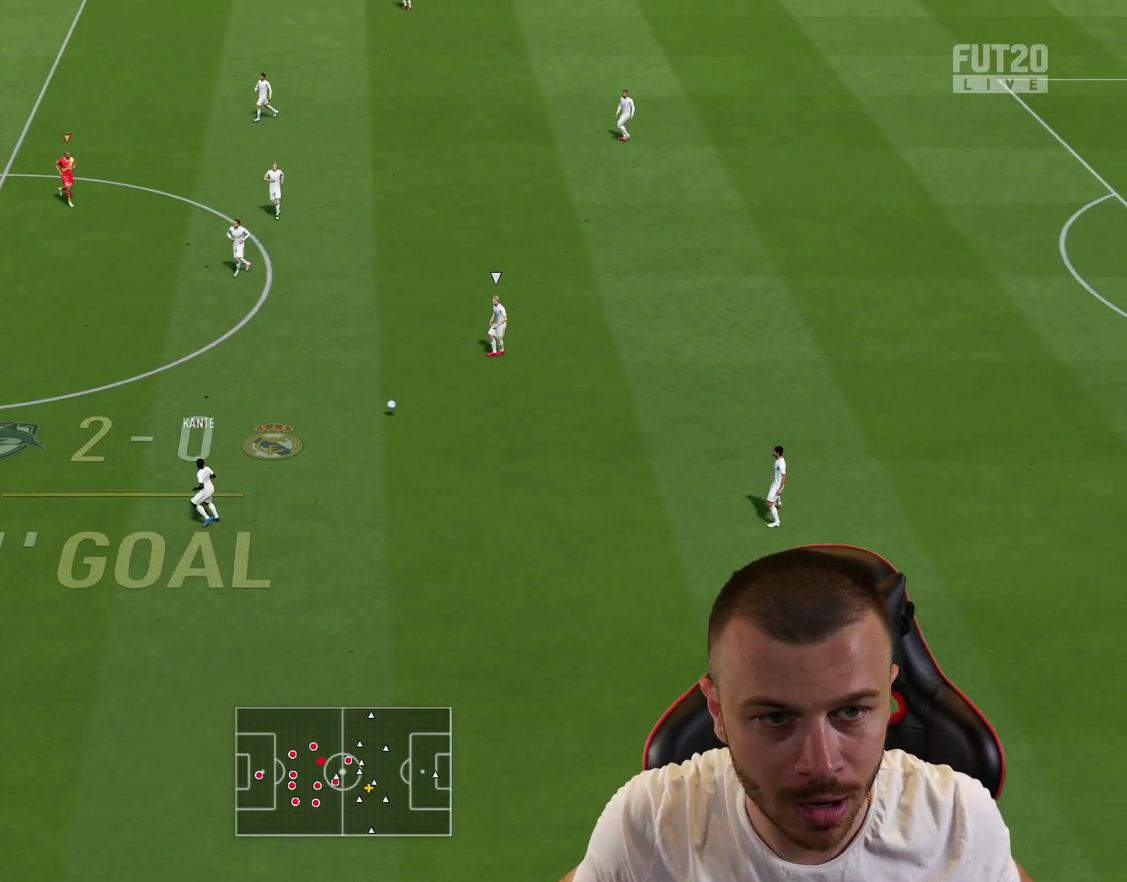
{"dt_ms": 700, "buttons": [], "left_stick": "down-right", "right_stick": "center", "events": []}
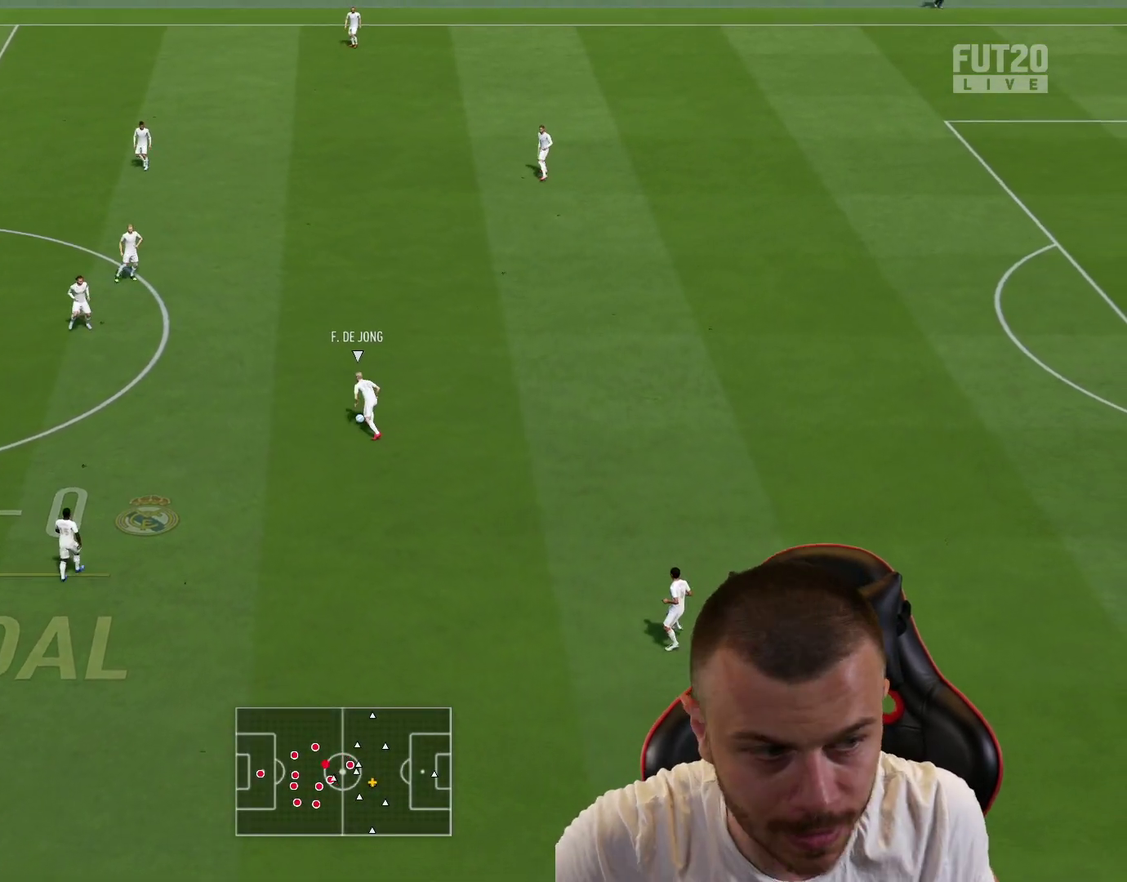
{"dt_ms": 301, "buttons": ["L1"], "left_stick": "down-left", "right_stick": "center", "events": [[150, "left_stick", "right"], [201, "left_stick", "down-right"], [284, "L1", "down"], [284, "left_stick", "down-left"]]}
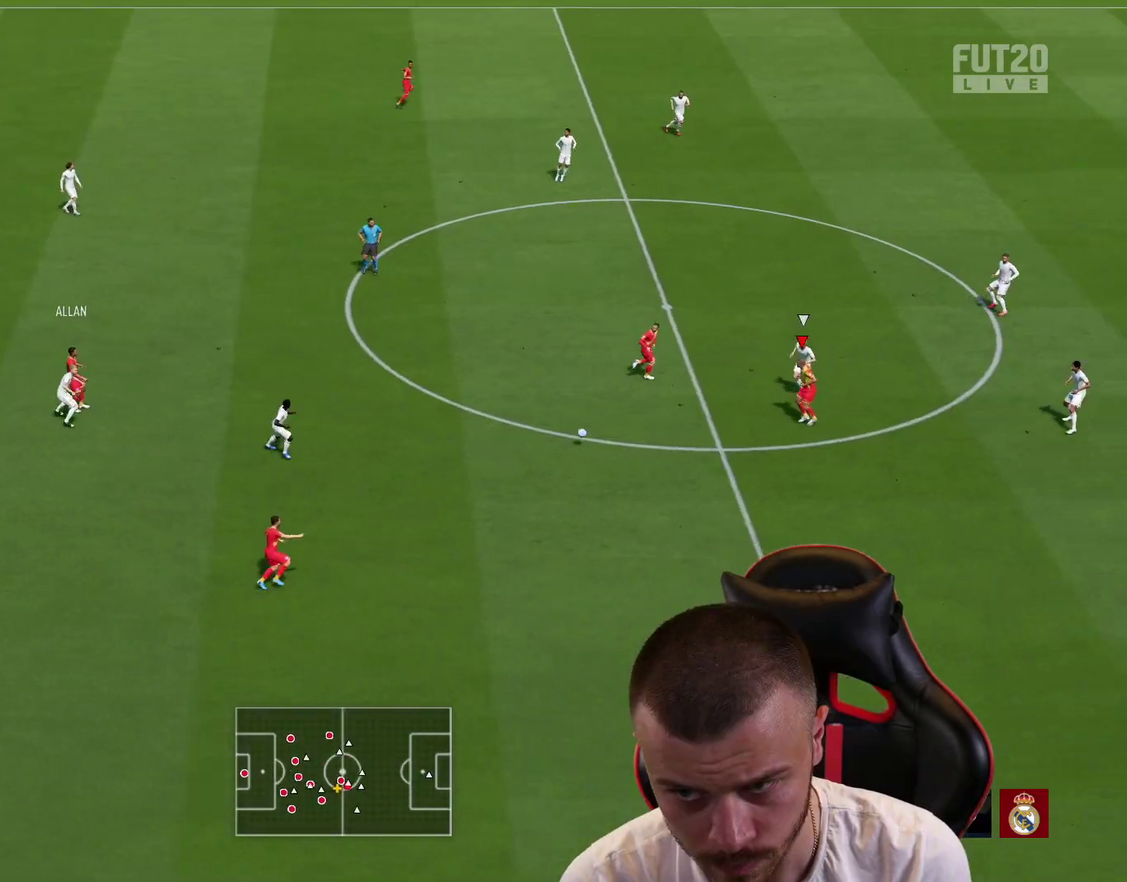
{"dt_ms": 300, "buttons": ["R2"], "left_stick": "down-right", "right_stick": "center", "events": [[16, "CROSS", "down"], [133, "CROSS", "up"], [183, "L1", "up"], [200, "R2", "down"], [250, "left_stick", "down"], [300, "left_stick", "down-right"]]}
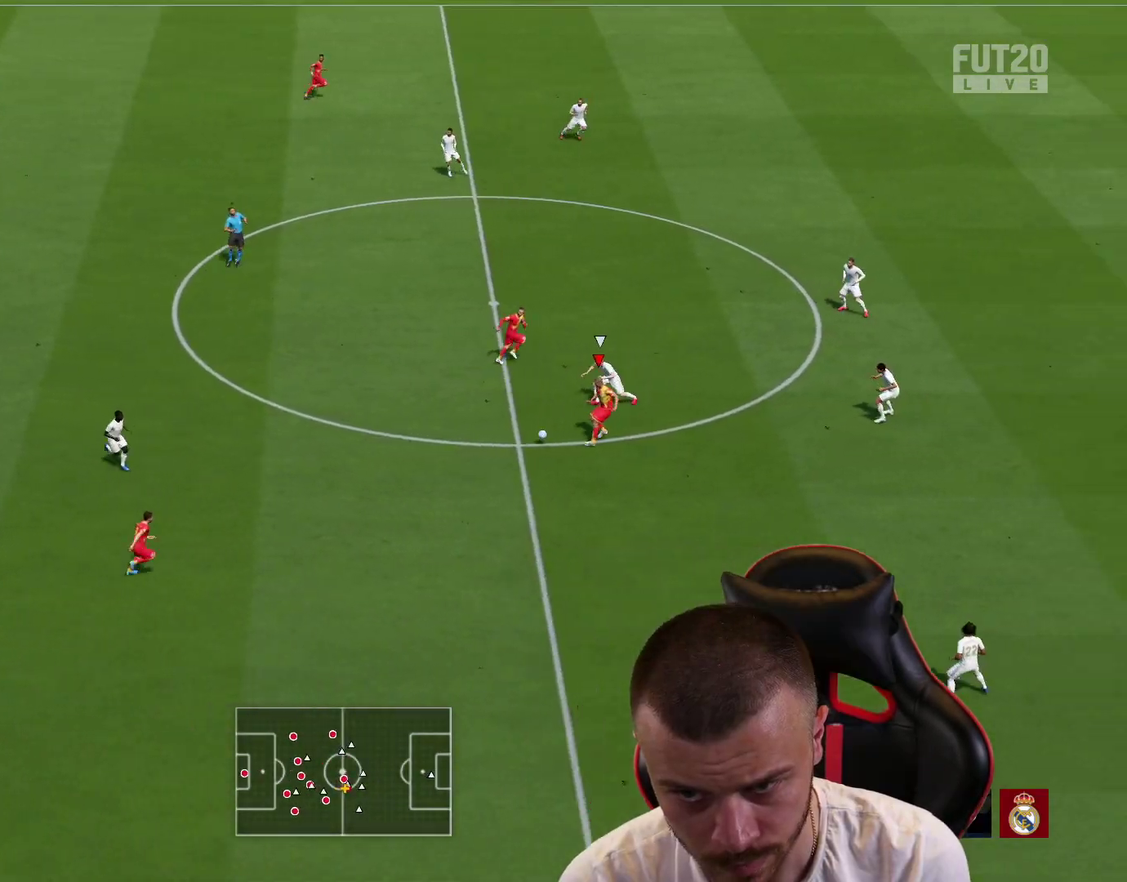
{"dt_ms": 701, "buttons": ["R2"], "left_stick": "right", "right_stick": "center", "events": [[150, "left_stick", "right"]]}
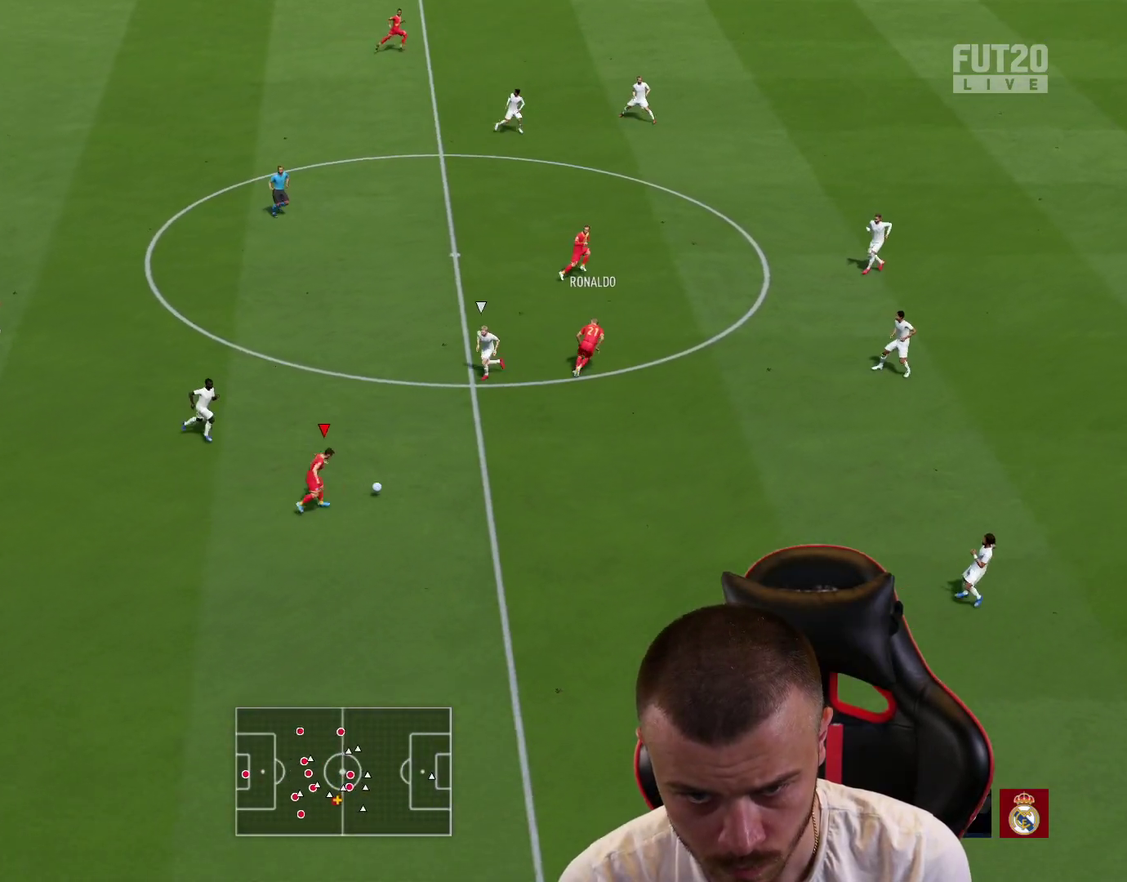
{"dt_ms": 500, "buttons": ["R2"], "left_stick": "right", "right_stick": "center", "events": []}
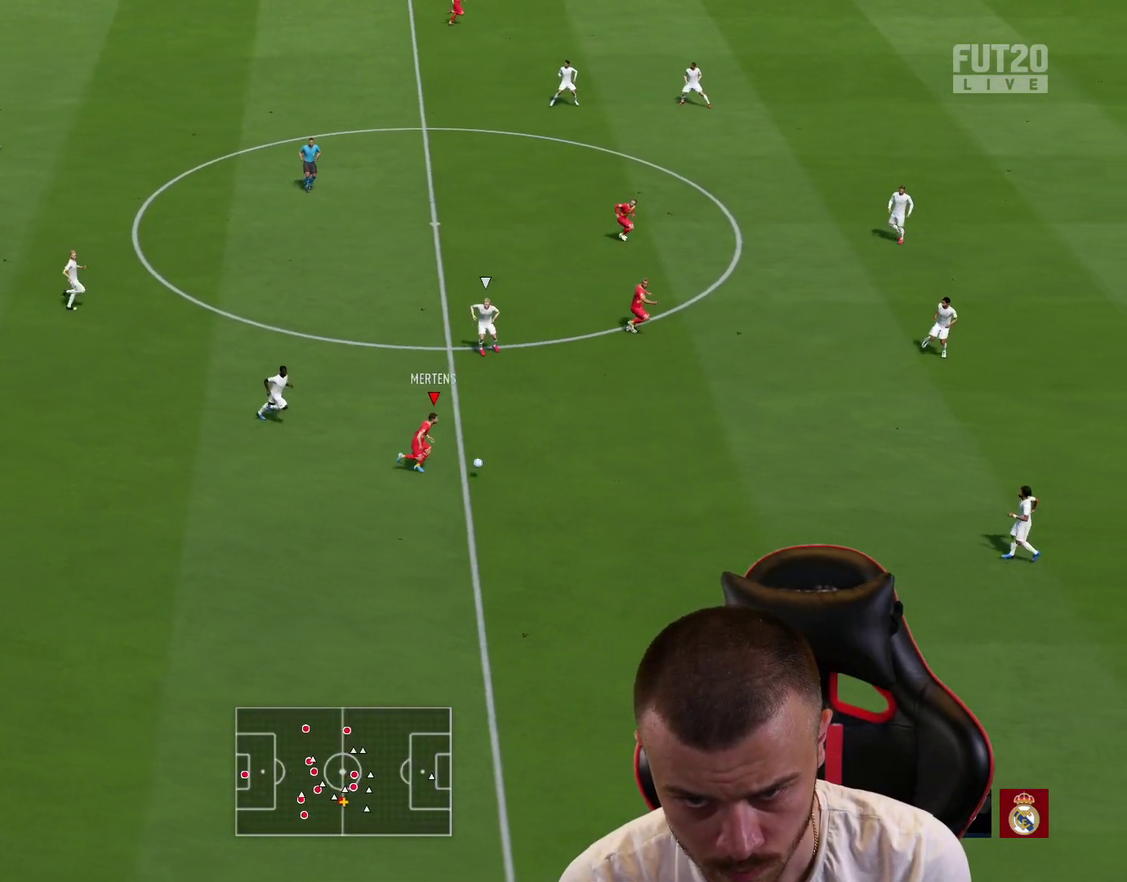
{"dt_ms": 501, "buttons": ["R2"], "left_stick": "up-right", "right_stick": "center", "events": [[17, "CROSS", "down"], [117, "CROSS", "up"], [184, "left_stick", "up-right"], [200, "CROSS", "down"], [267, "CROSS", "up"]]}